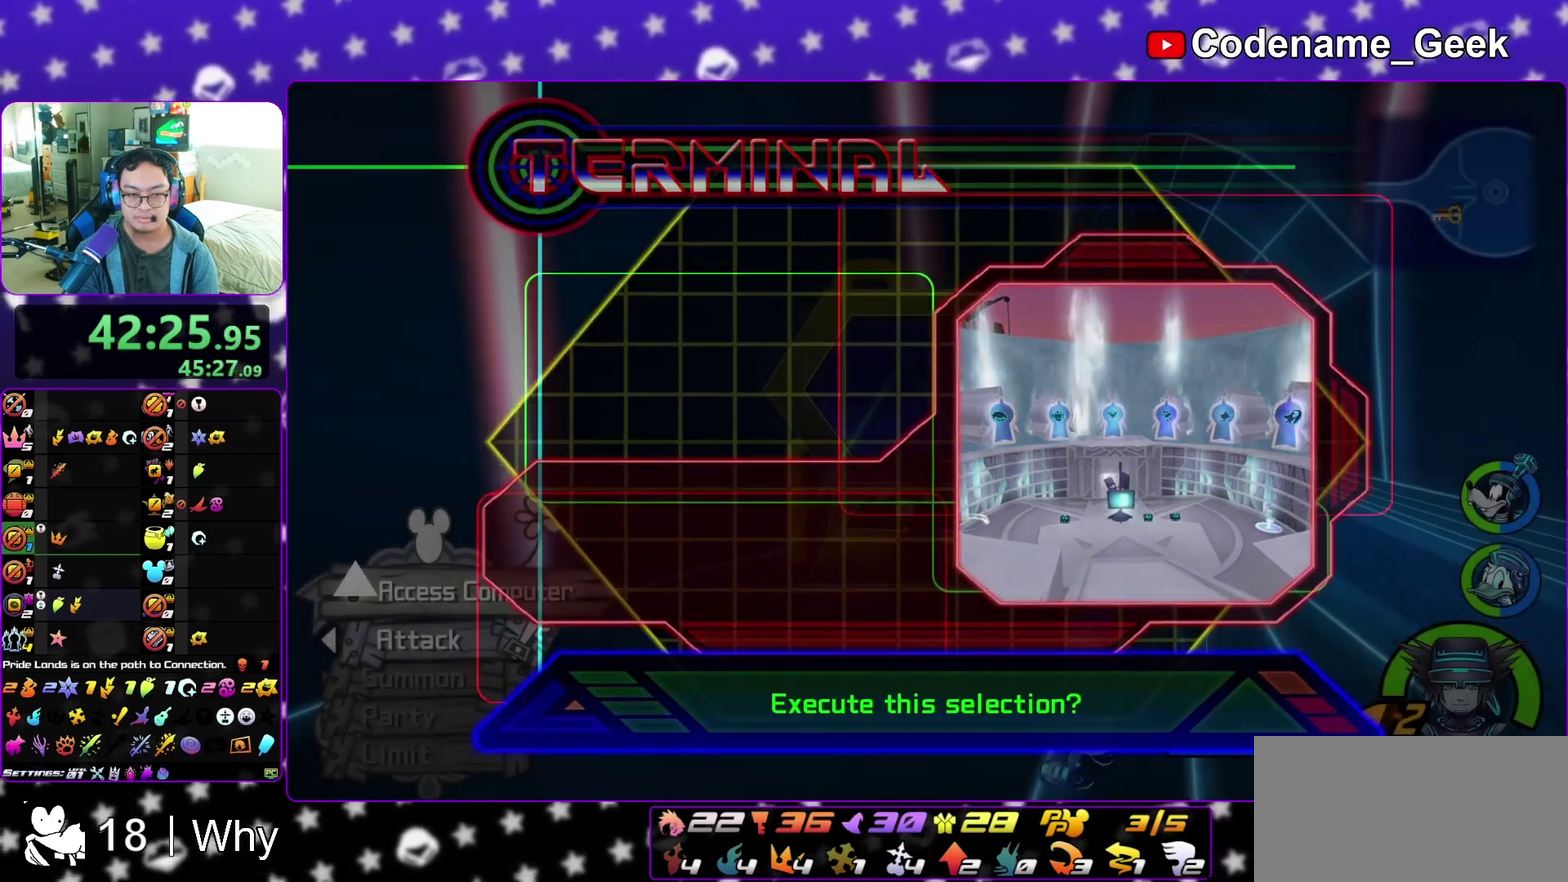
Gameplay with a controller (Nintendo layout); each line is a JSON object with the inputs held at the frame after it (dt_ms = milliseconds from this image to that frame). "events" lists button and stick changes between this image and that frame as [ms after this image, input, new state], when the widget could be followed in between. This overlay highlights the sticks when they move; stick clicks (L3 R3) are not distinguishable. Not read: L3 R3 SELECT START.
{"dt_ms": 500, "buttons": ["A"], "left_stick": "down-right", "right_stick": "center", "events": [[167, "B", "down"], [233, "B", "up"], [283, "A", "up"], [283, "B", "down"], [367, "B", "up"], [367, "left_stick", "down"], [383, "A", "down"], [467, "left_stick", "down-right"]]}
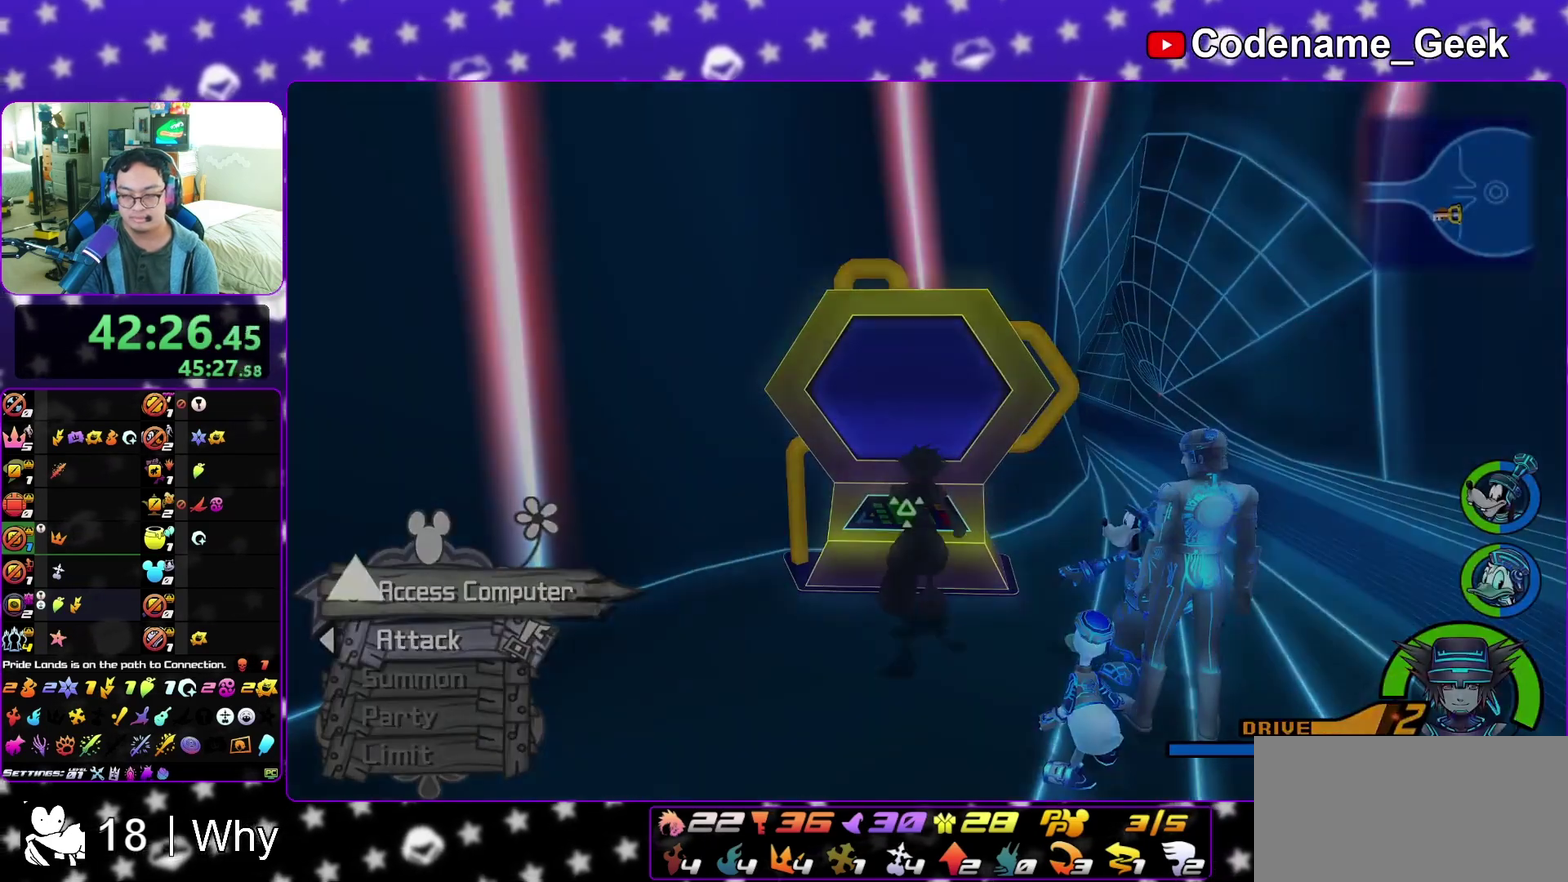
{"dt_ms": 500, "buttons": [], "left_stick": "center", "right_stick": "center"}
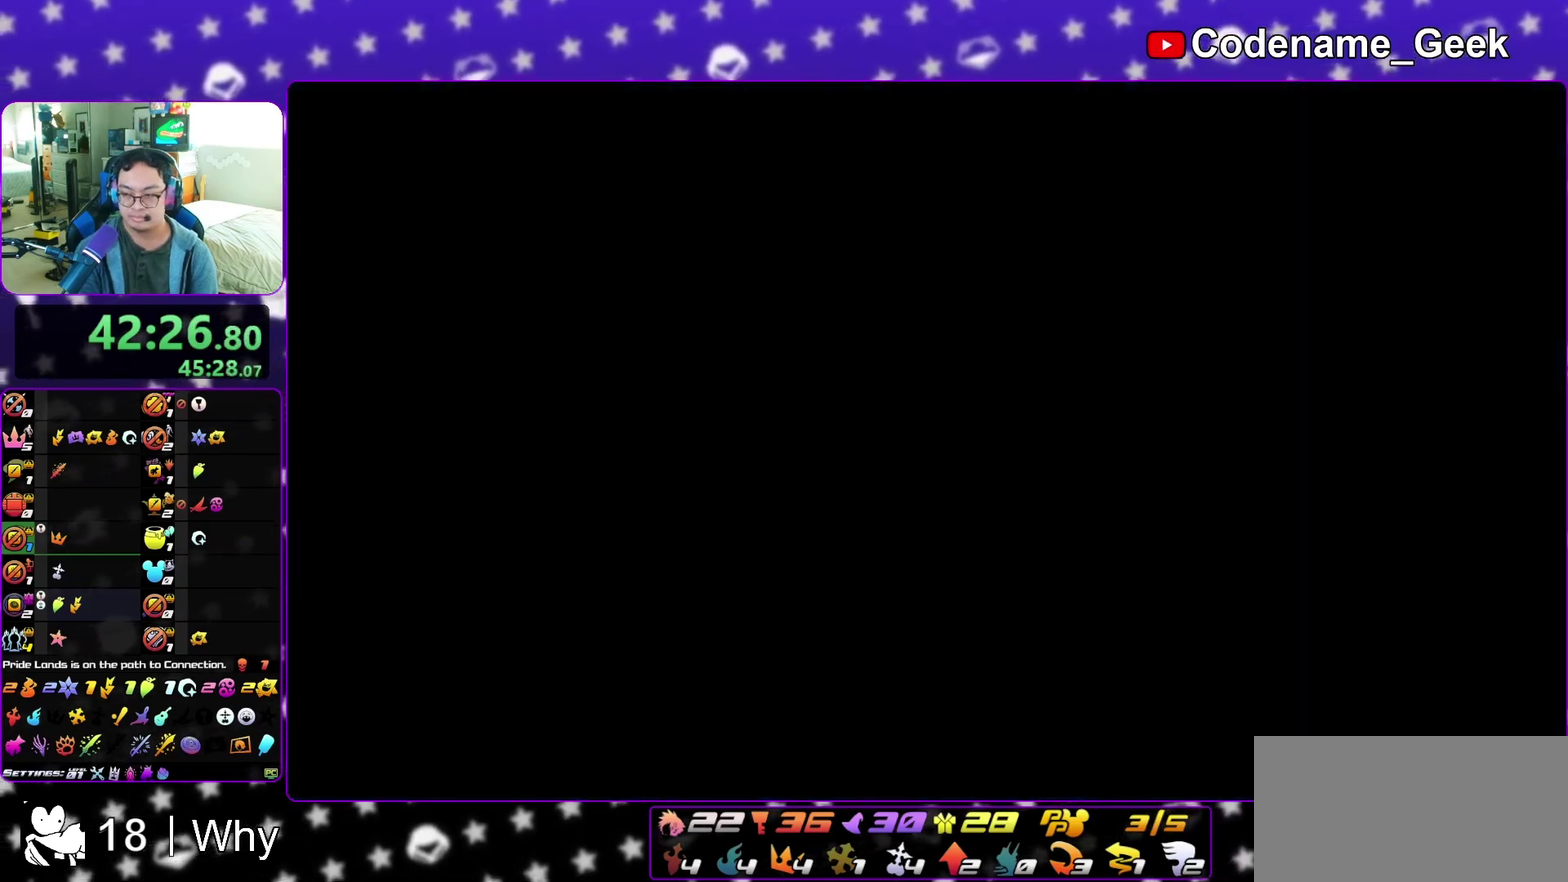
{"dt_ms": 400, "buttons": ["A"], "left_stick": "down", "right_stick": "center"}
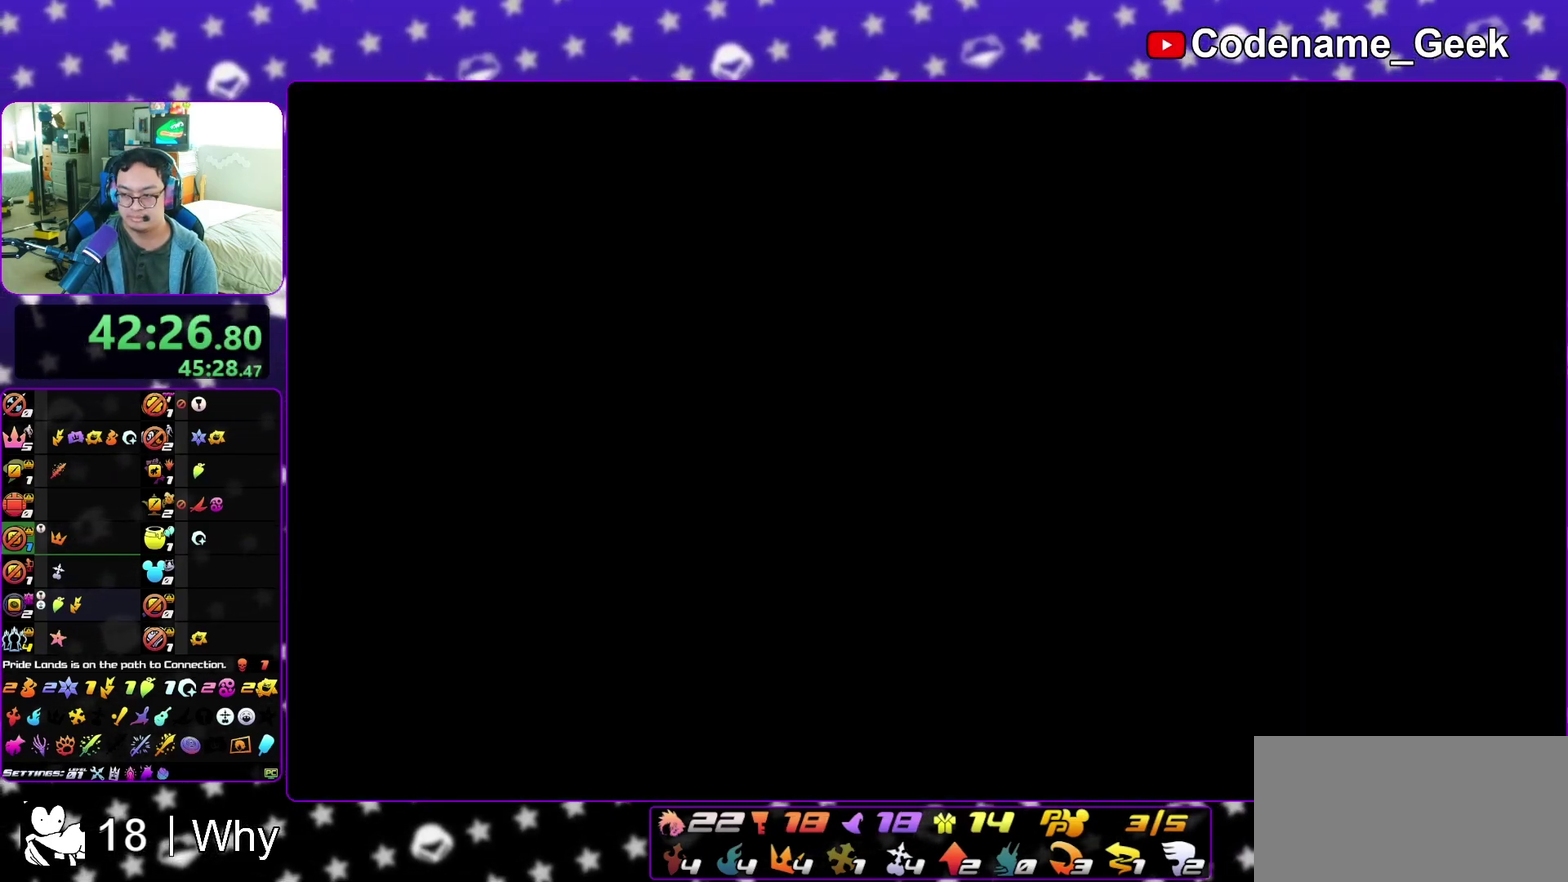
{"dt_ms": 600, "buttons": [], "left_stick": "down", "right_stick": "center", "events": [[17, "B", "down"], [33, "A", "up"], [117, "B", "up"], [133, "A", "down"], [200, "A", "up"], [250, "A", "down"], [300, "A", "up"]]}
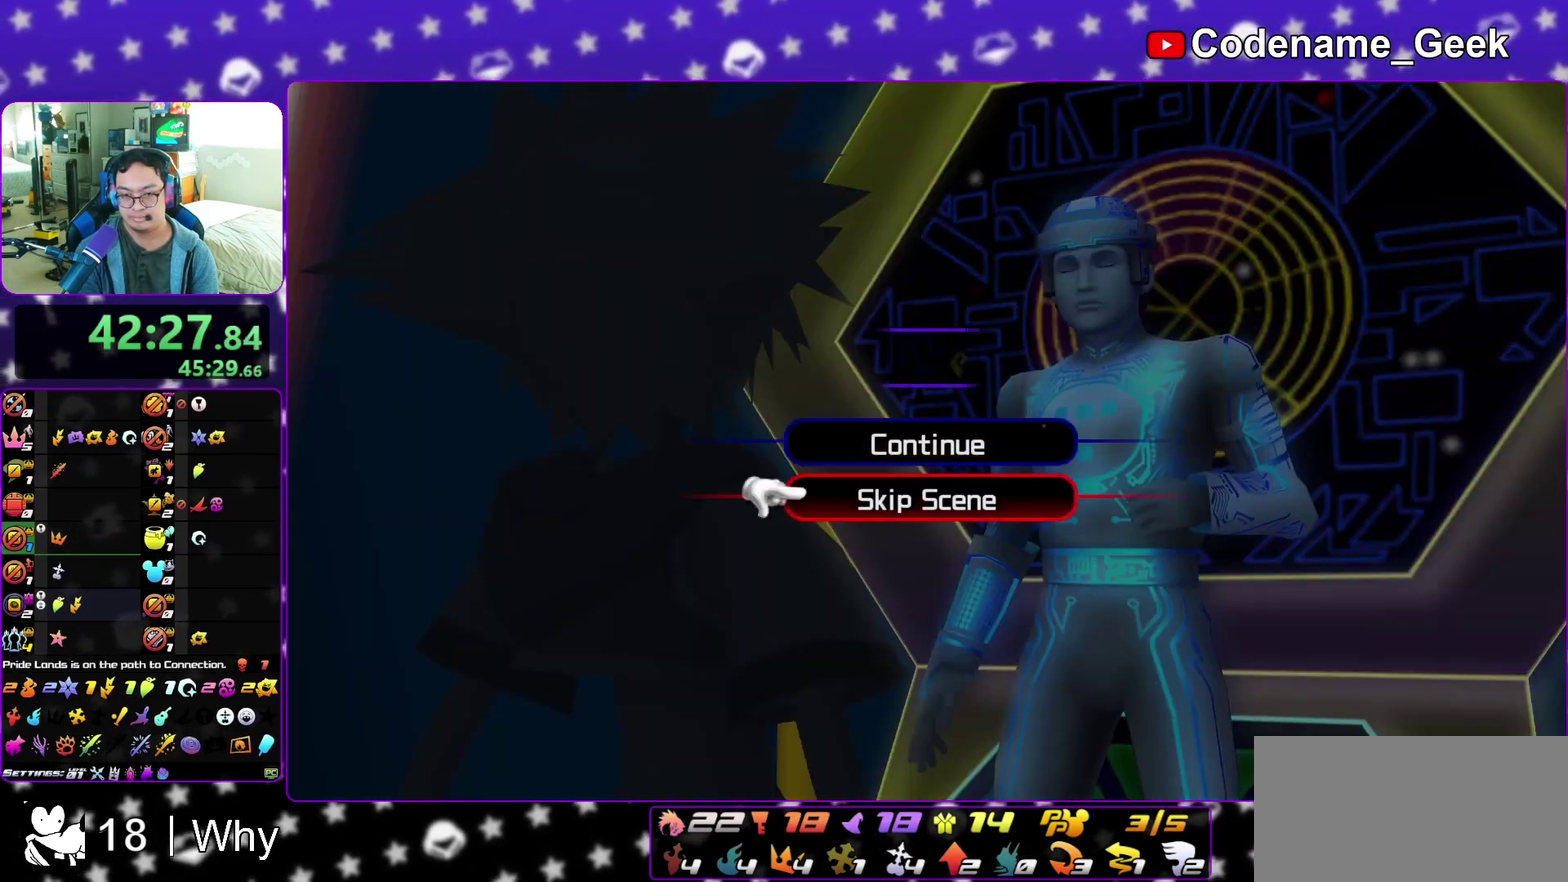
{"dt_ms": 300, "buttons": [], "left_stick": "center", "right_stick": "center", "events": [[17, "A", "down"], [83, "A", "up"], [83, "B", "down"], [150, "B", "up"], [233, "B", "down"], [233, "left_stick", "center"], [300, "B", "up"]]}
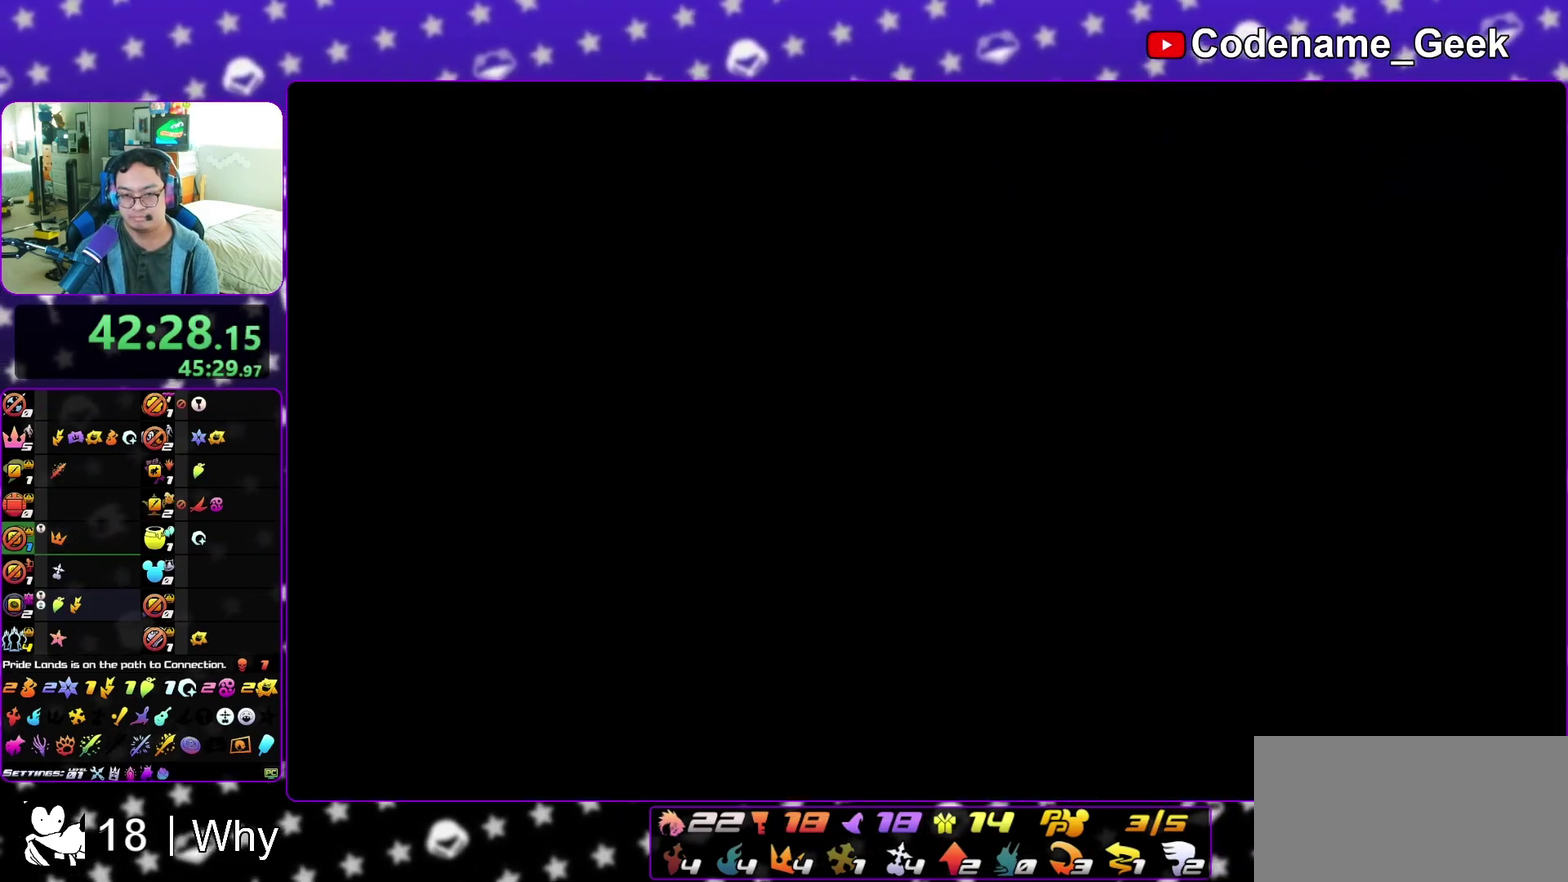
{"dt_ms": 900, "buttons": ["A"], "left_stick": "center", "right_stick": "center", "events": [[33, "A", "down"], [67, "B", "down"], [133, "B", "up"], [200, "A", "up"], [200, "B", "down"], [300, "A", "down"], [300, "B", "up"], [350, "A", "up"], [433, "A", "down"], [483, "A", "up"], [700, "A", "down"], [800, "A", "up"], [800, "B", "down"], [883, "A", "down"], [883, "B", "up"]]}
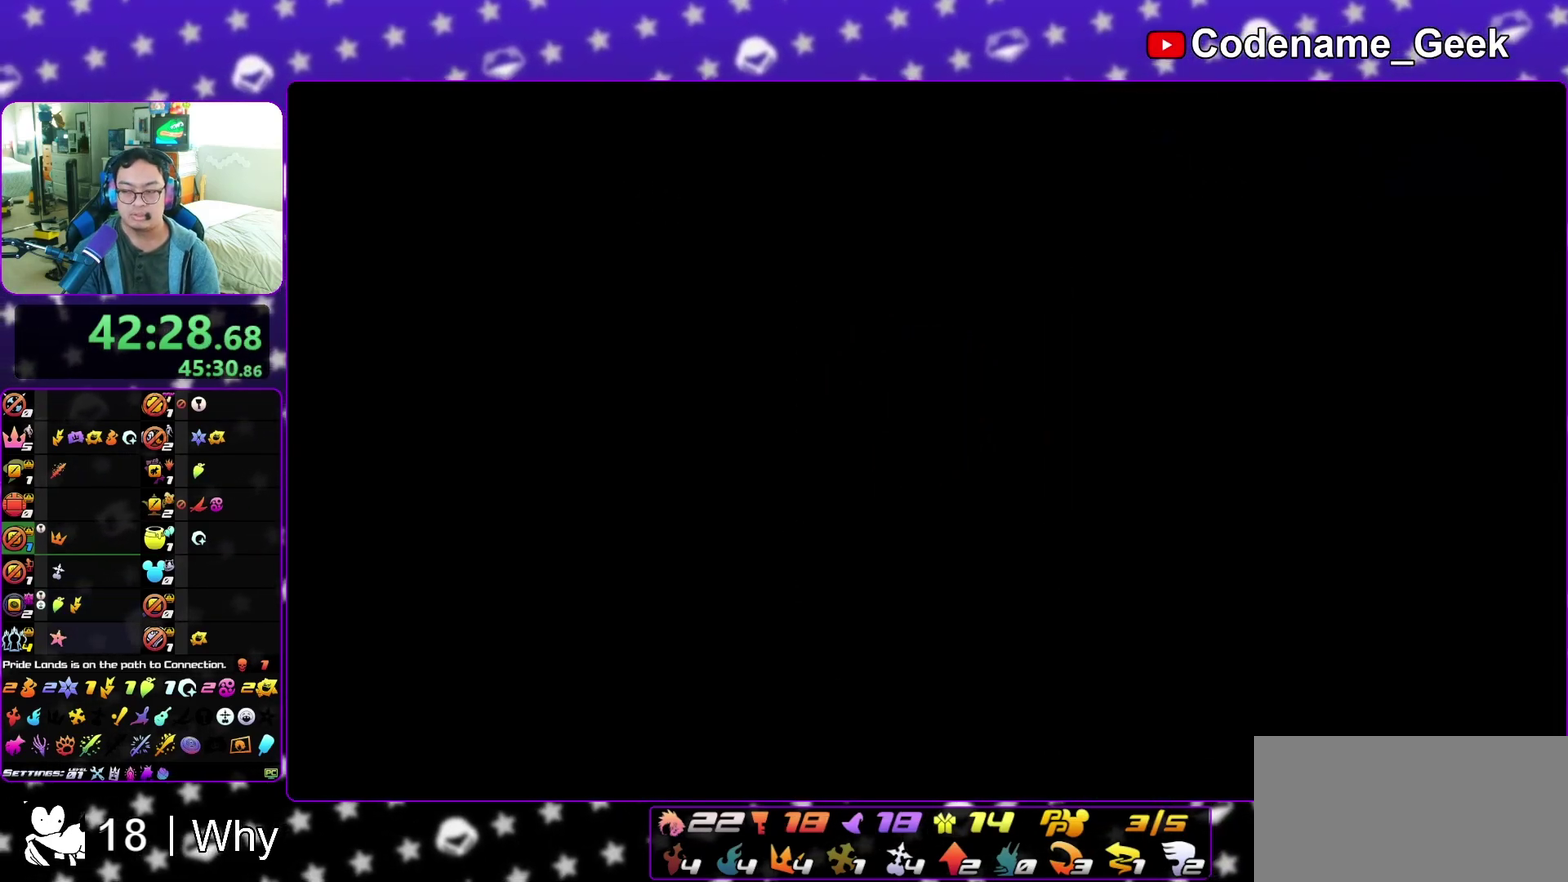
{"dt_ms": 300, "buttons": [], "left_stick": "center", "right_stick": "center", "events": [[67, "A", "up"], [150, "A", "down"], [200, "A", "up"], [217, "B", "down"], [300, "B", "up"]]}
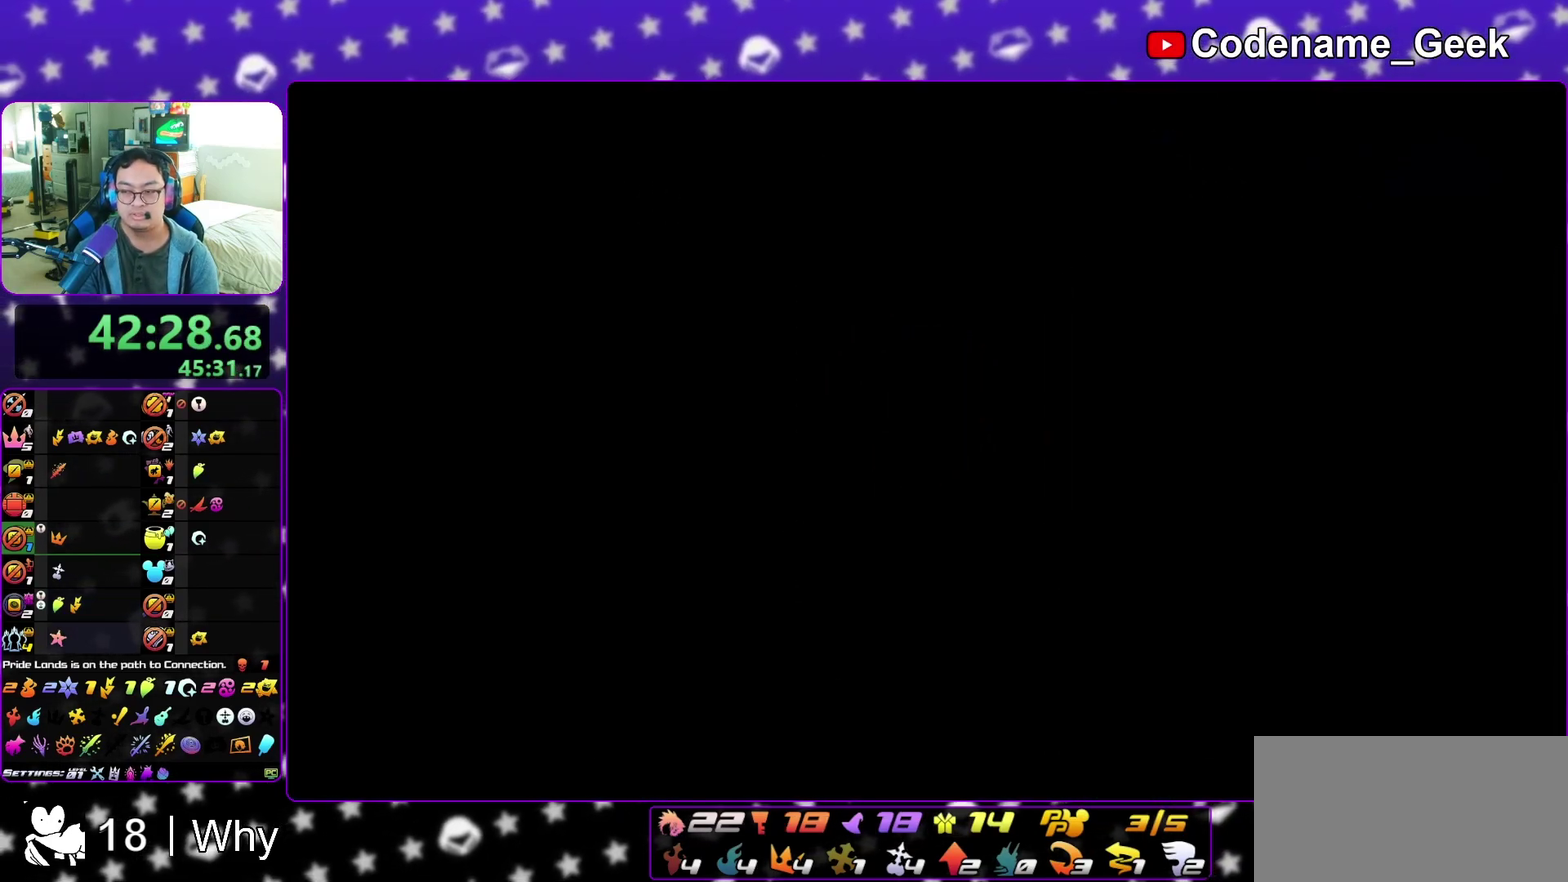
{"dt_ms": 500, "buttons": [], "left_stick": "center", "right_stick": "center", "events": []}
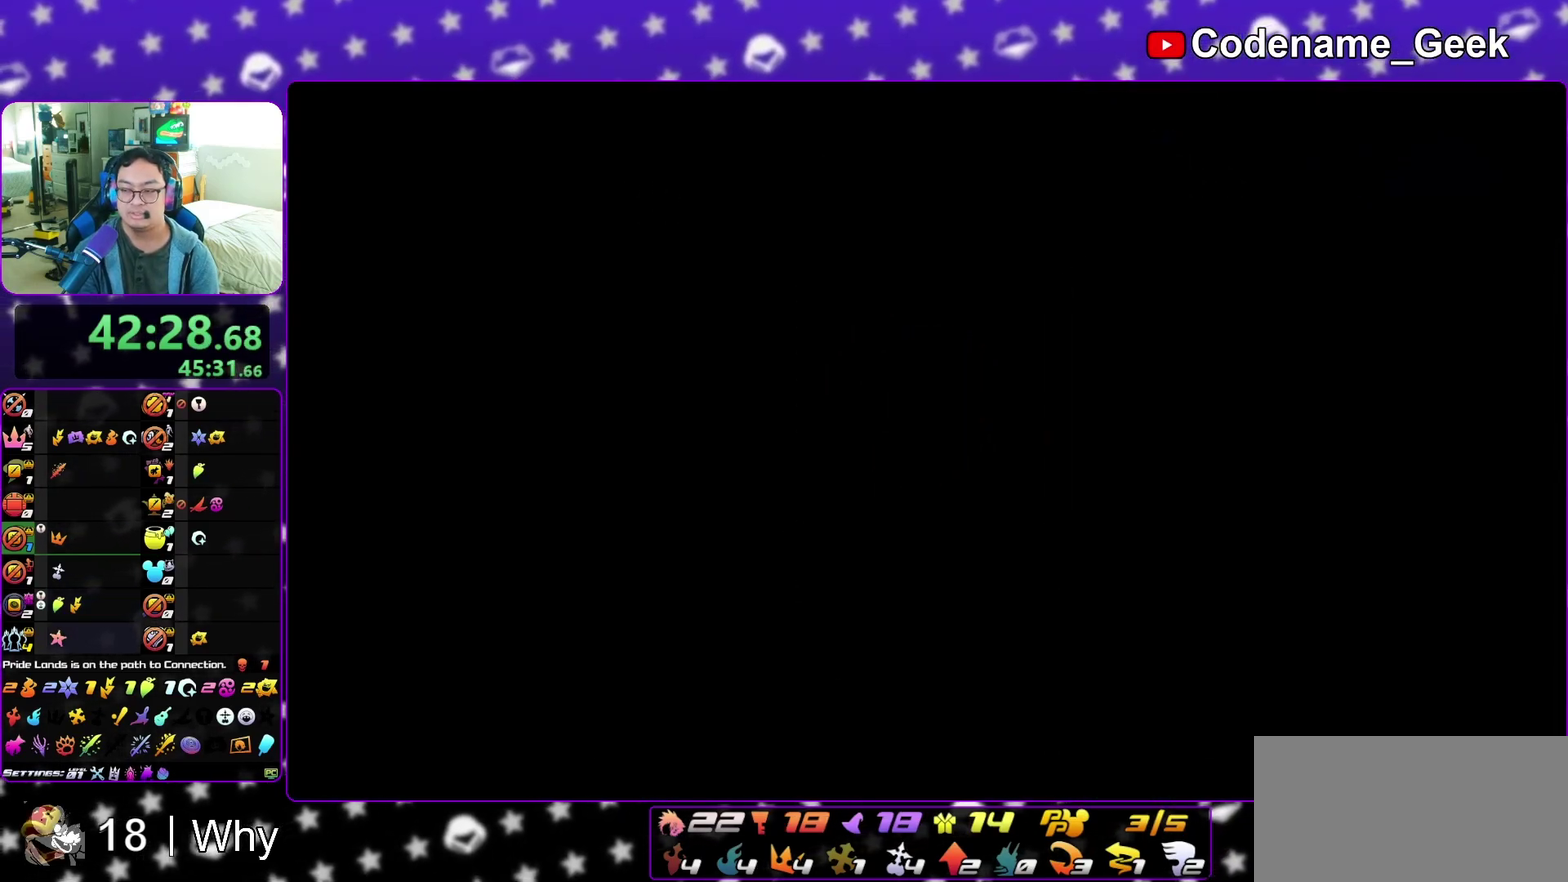
{"dt_ms": 600, "buttons": [], "left_stick": "center", "right_stick": "center", "events": []}
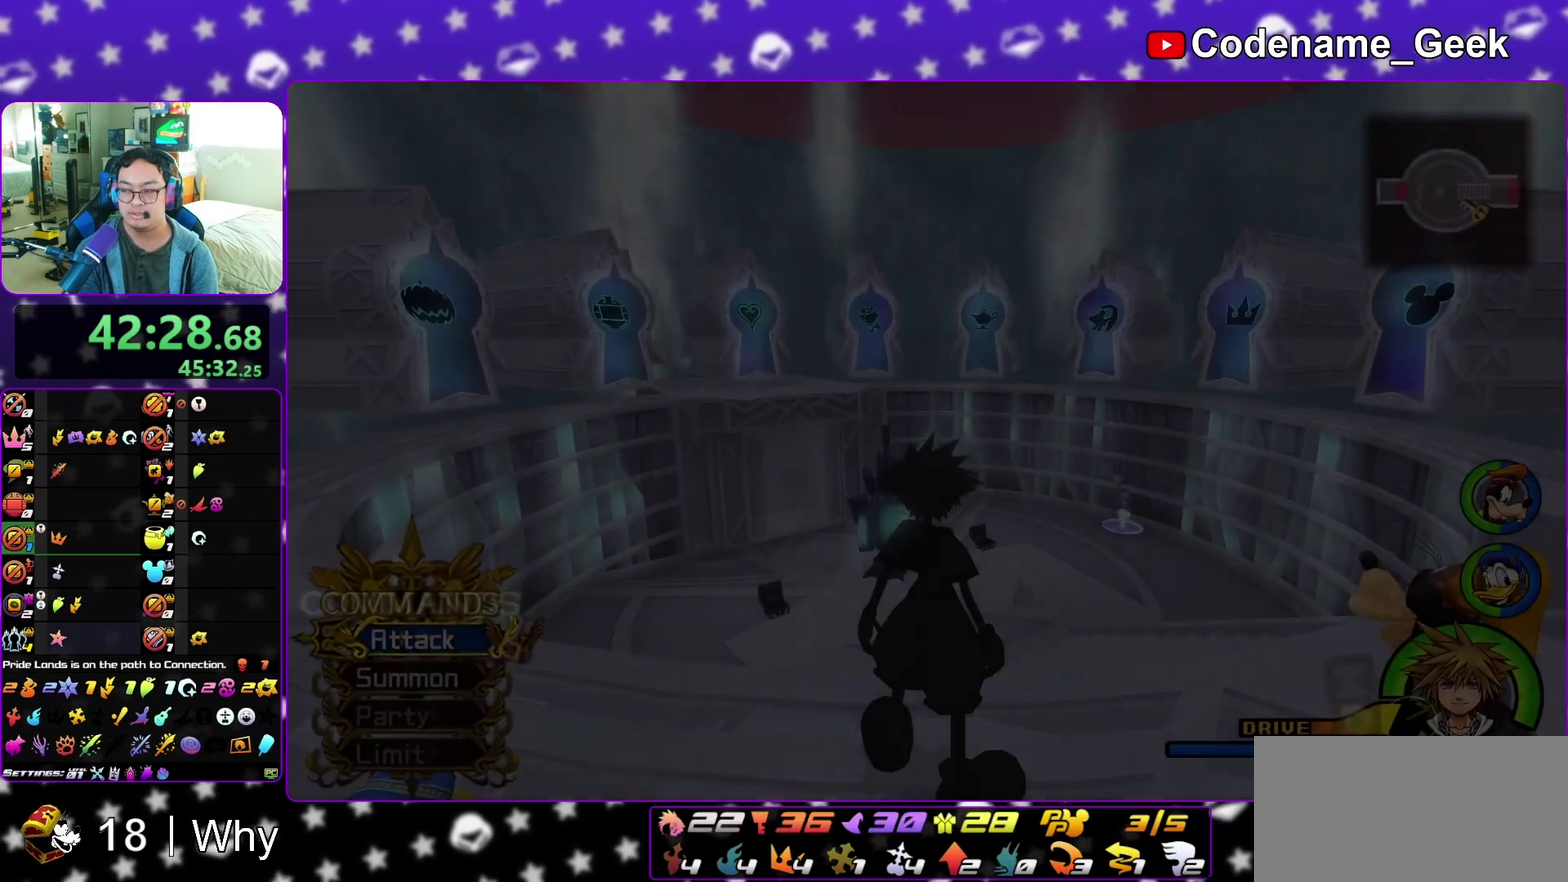
{"dt_ms": 400, "buttons": [], "left_stick": "center", "right_stick": "left", "events": [[317, "right_stick", "left"]]}
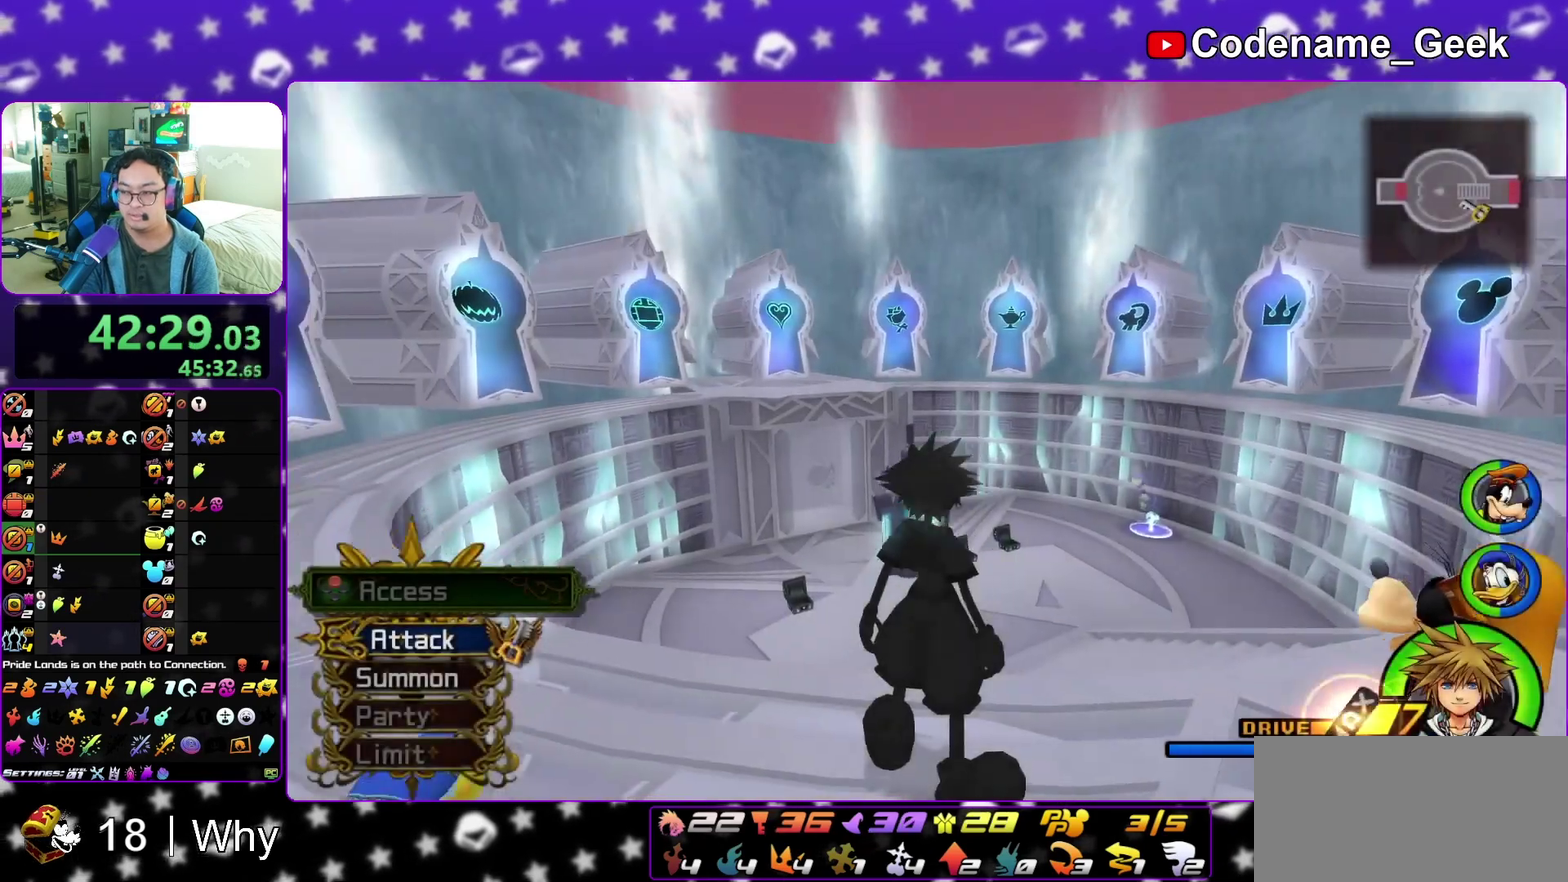
{"dt_ms": 400, "buttons": [], "left_stick": "up-left", "right_stick": "down-left", "events": [[117, "left_stick", "left"], [233, "left_stick", "up-left"], [267, "right_stick", "down-left"]]}
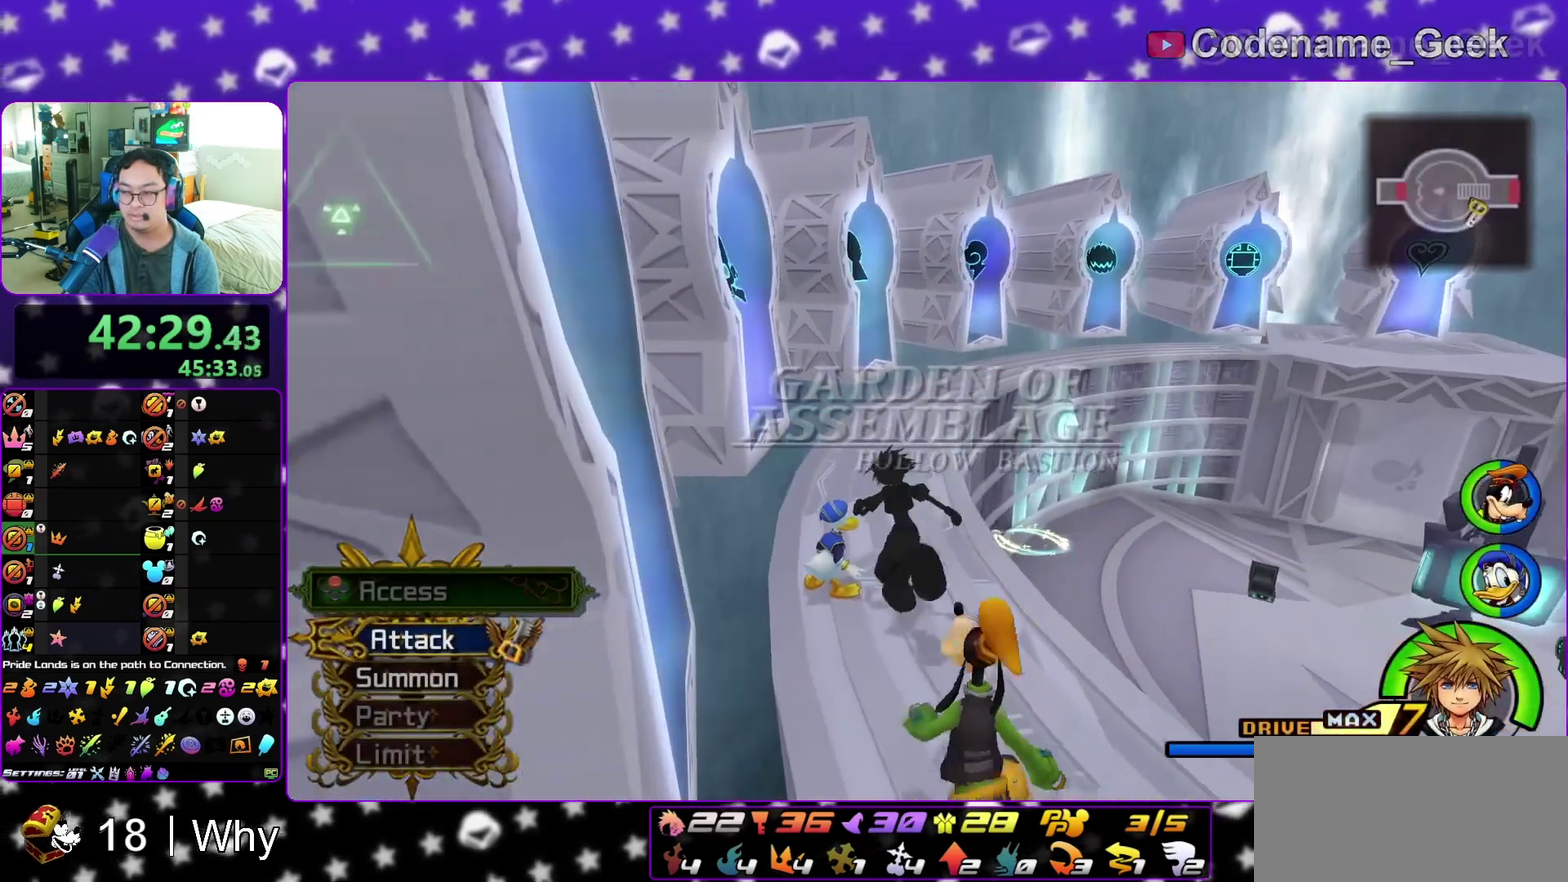
{"dt_ms": 600, "buttons": [], "left_stick": "center", "right_stick": "center", "events": [[50, "right_stick", "center"], [83, "left_stick", "up"], [183, "left_stick", "center"], [417, "A", "down"], [567, "A", "up"]]}